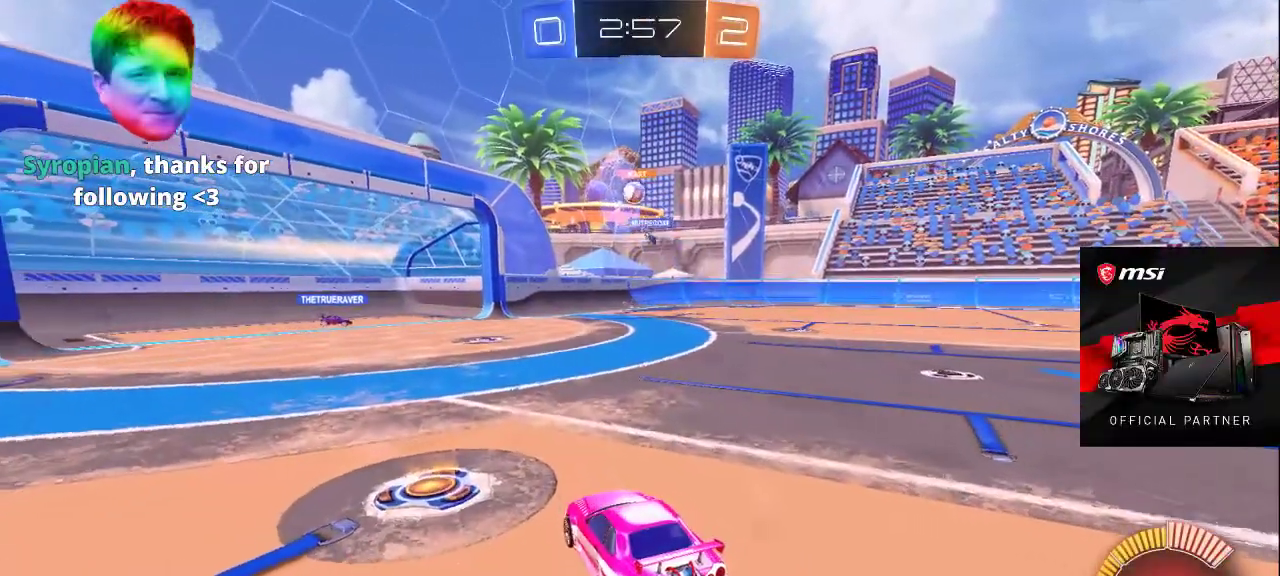
Gameplay with a controller (PlayStation layout); each line is a JSON object with the inputs held at the frame after it. "events" lists button and stick changes between this image and that frame as [ms after this image, input, new state], when the widget could be followed in between.
{"buttons": [], "left_stick": "center", "right_stick": "center", "events": []}
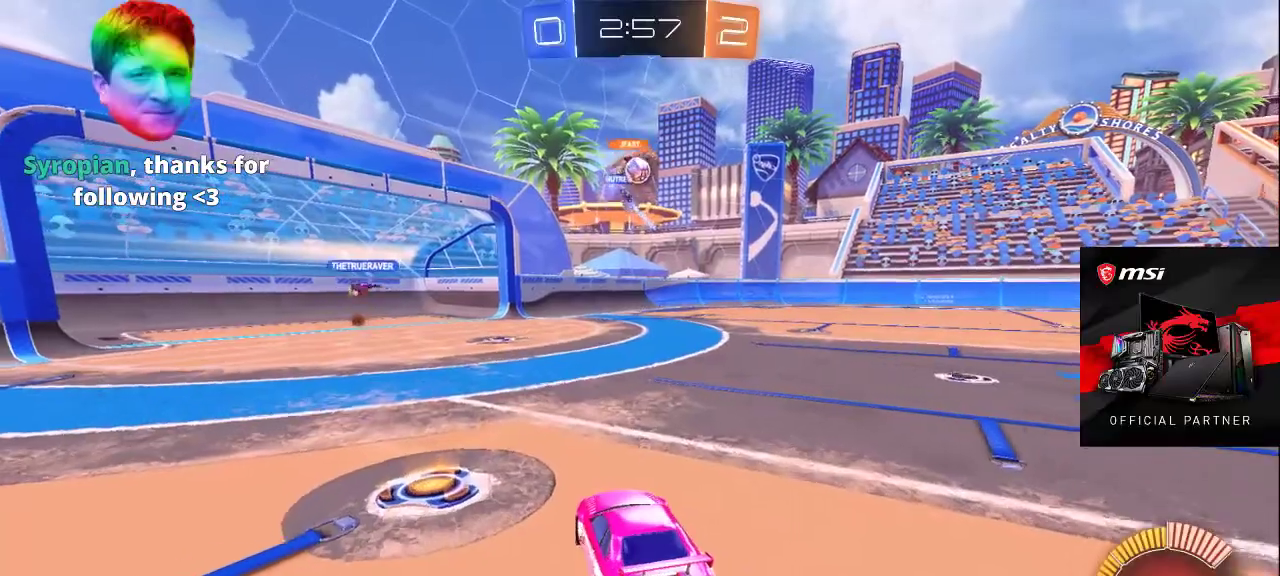
{"buttons": [], "left_stick": "center", "right_stick": "center", "events": []}
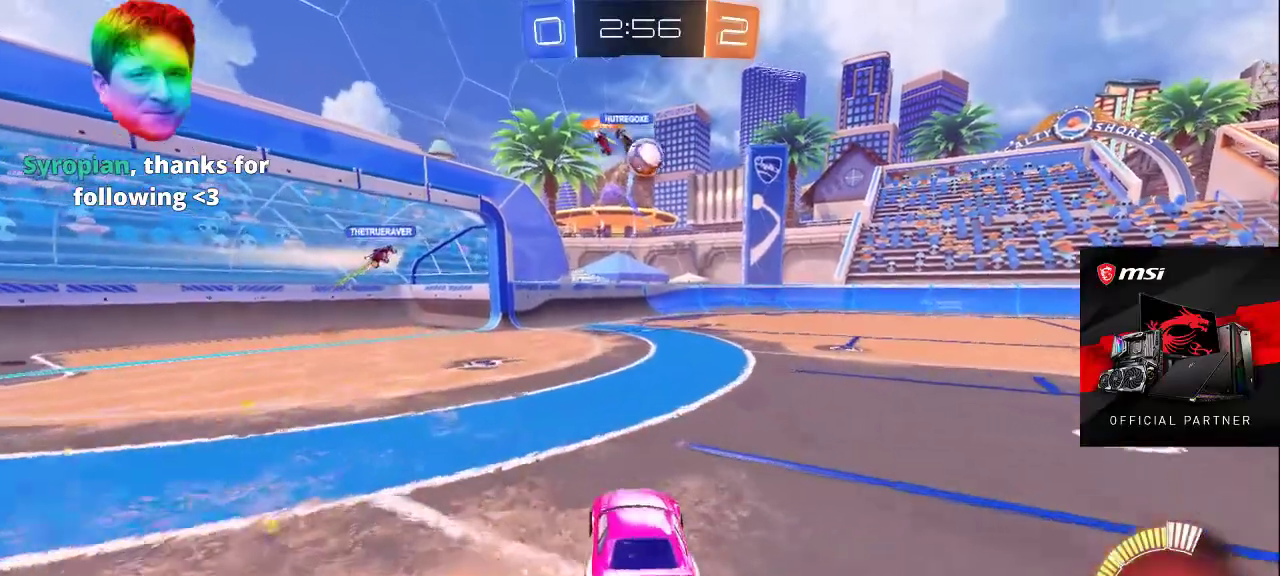
{"buttons": [], "left_stick": "center", "right_stick": "center", "events": []}
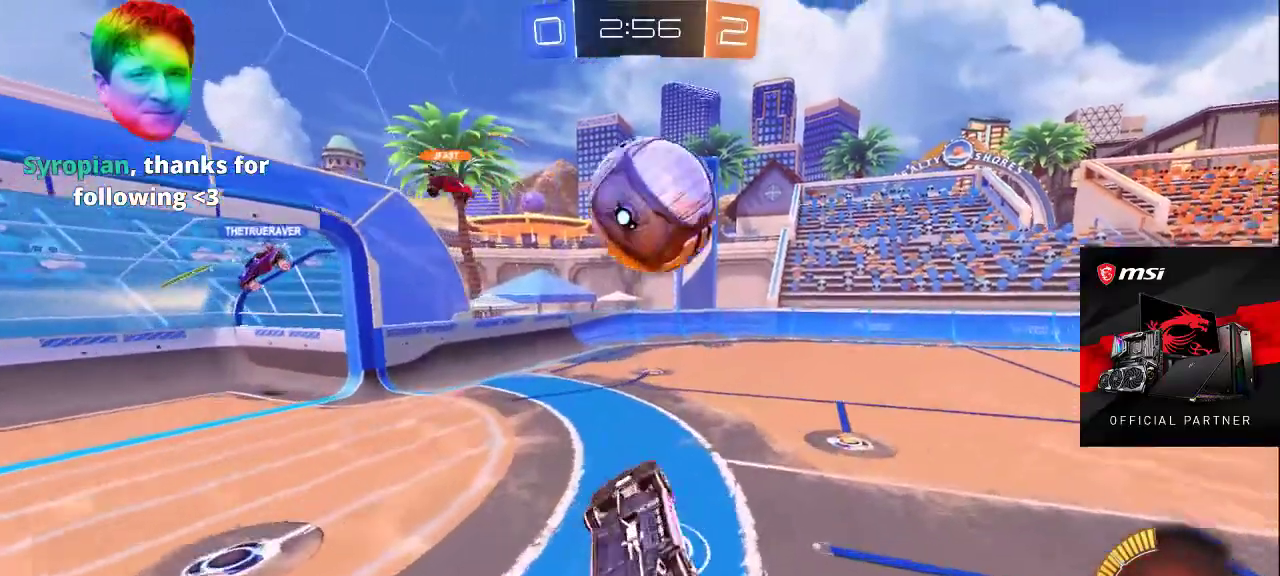
{"buttons": [], "left_stick": "center", "right_stick": "center", "events": []}
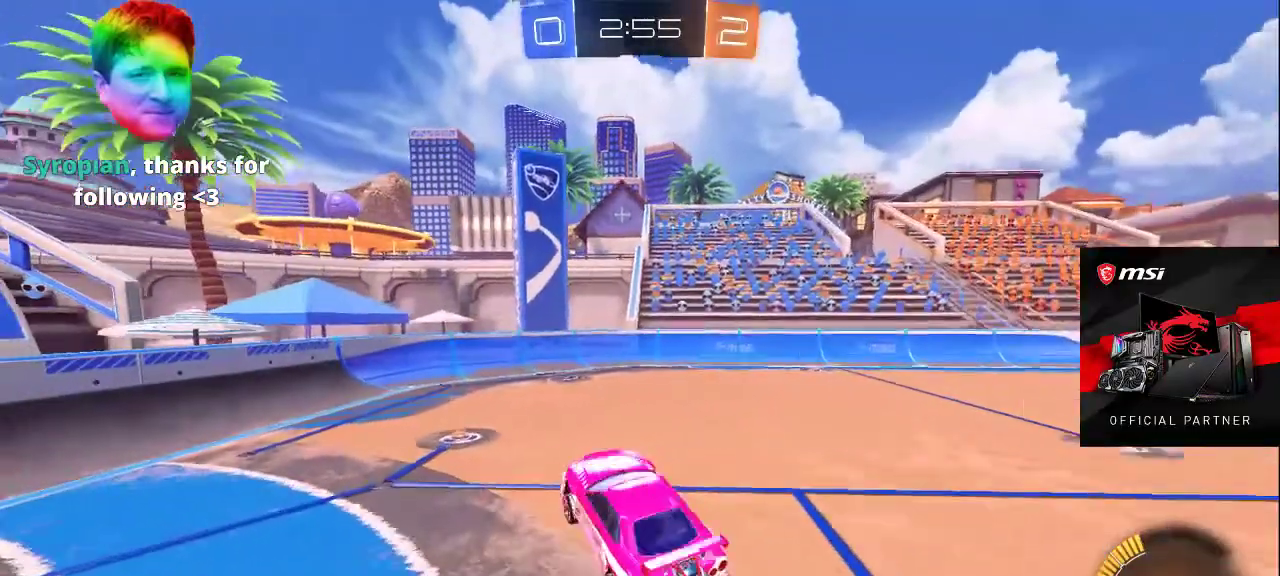
{"buttons": [], "left_stick": "center", "right_stick": "center", "events": []}
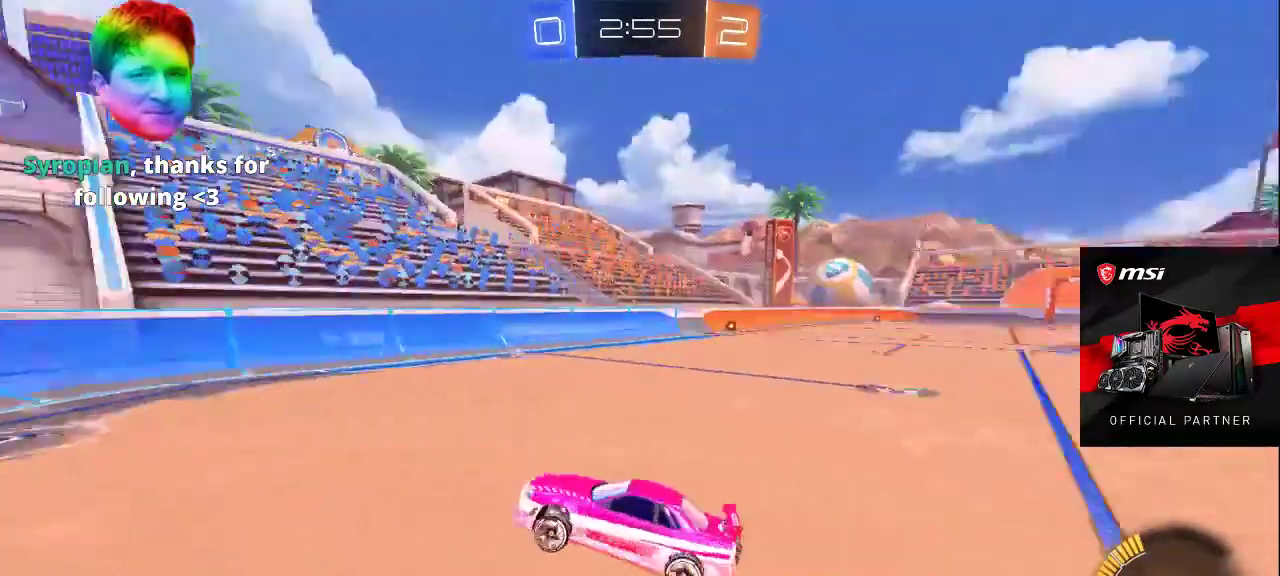
{"buttons": [], "left_stick": "center", "right_stick": "center", "events": [[200, "DPAD_LEFT", "down"], [283, "DPAD_LEFT", "up"]]}
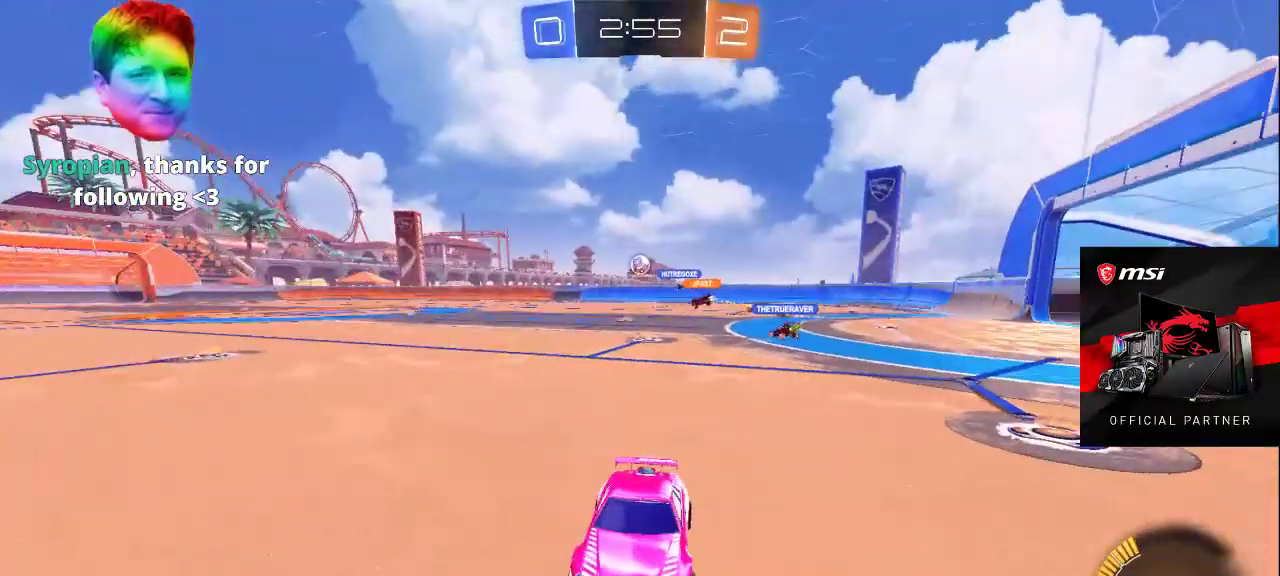
{"buttons": [], "left_stick": "center", "right_stick": "center", "events": []}
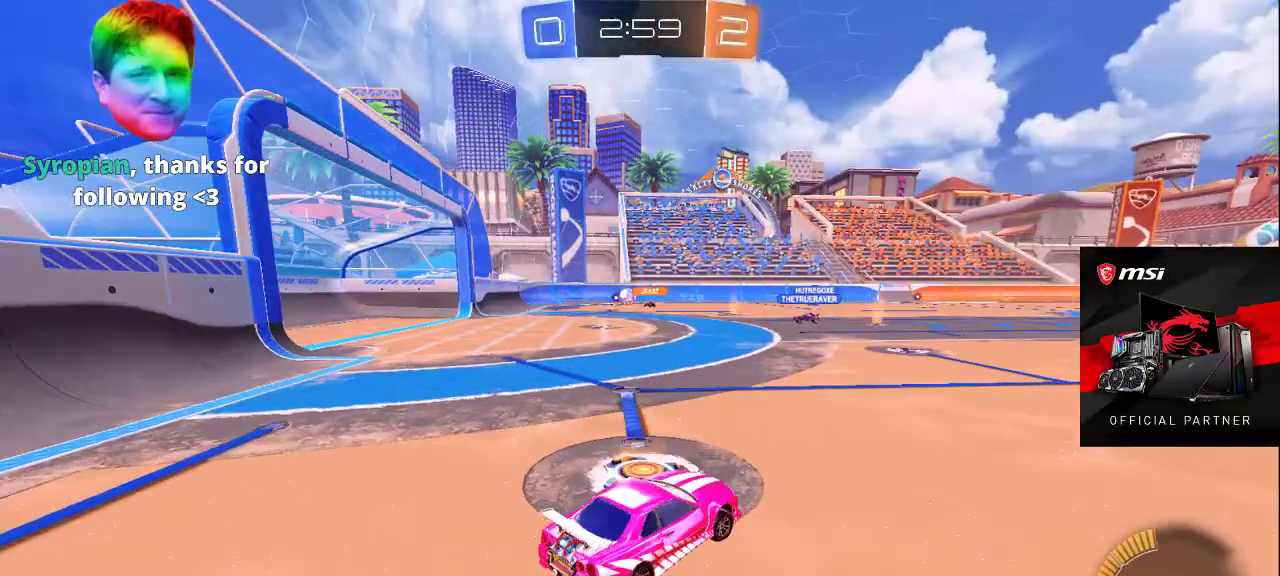
{"buttons": [], "left_stick": "center", "right_stick": "center", "events": []}
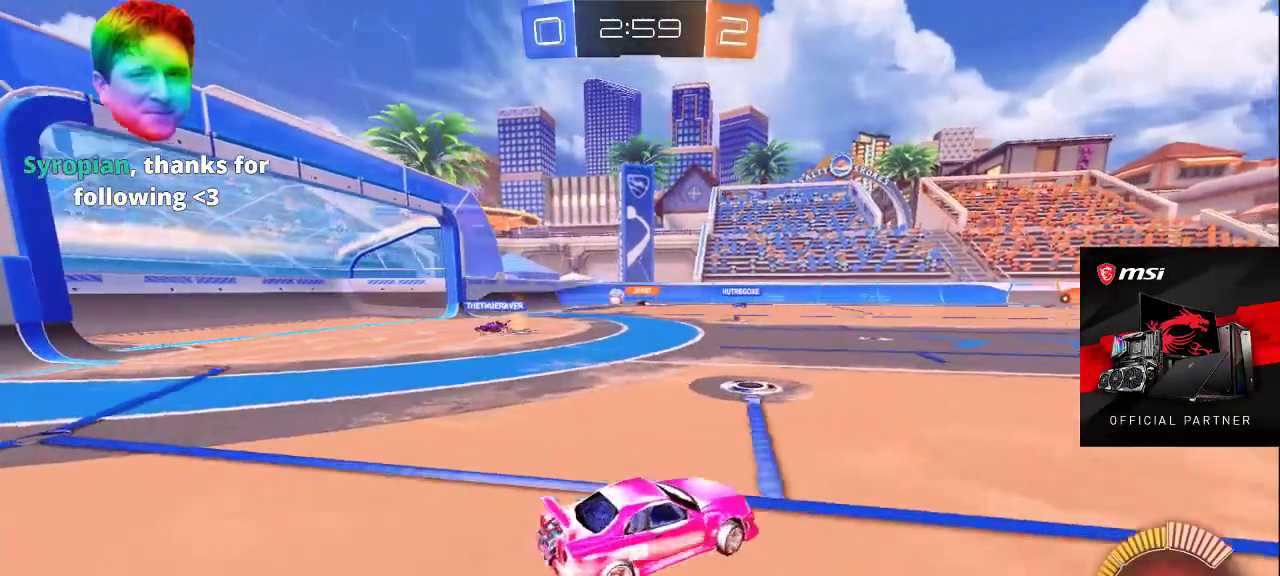
{"buttons": [], "left_stick": "center", "right_stick": "center", "events": []}
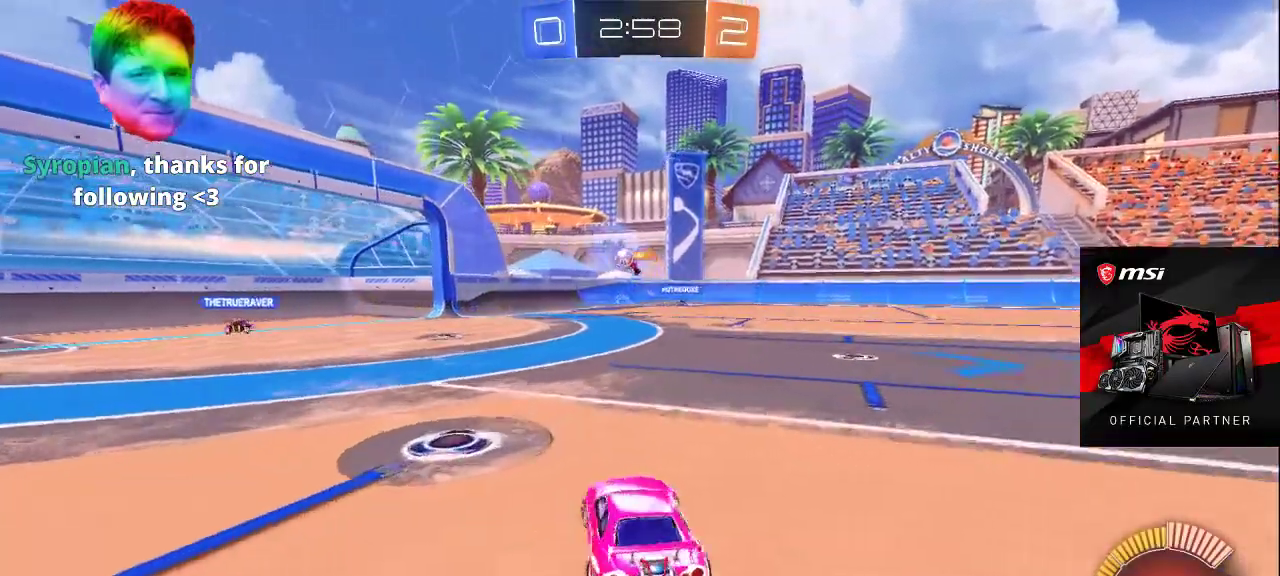
{"buttons": [], "left_stick": "center", "right_stick": "center", "events": [[183, "CROSS", "down"], [267, "CROSS", "up"]]}
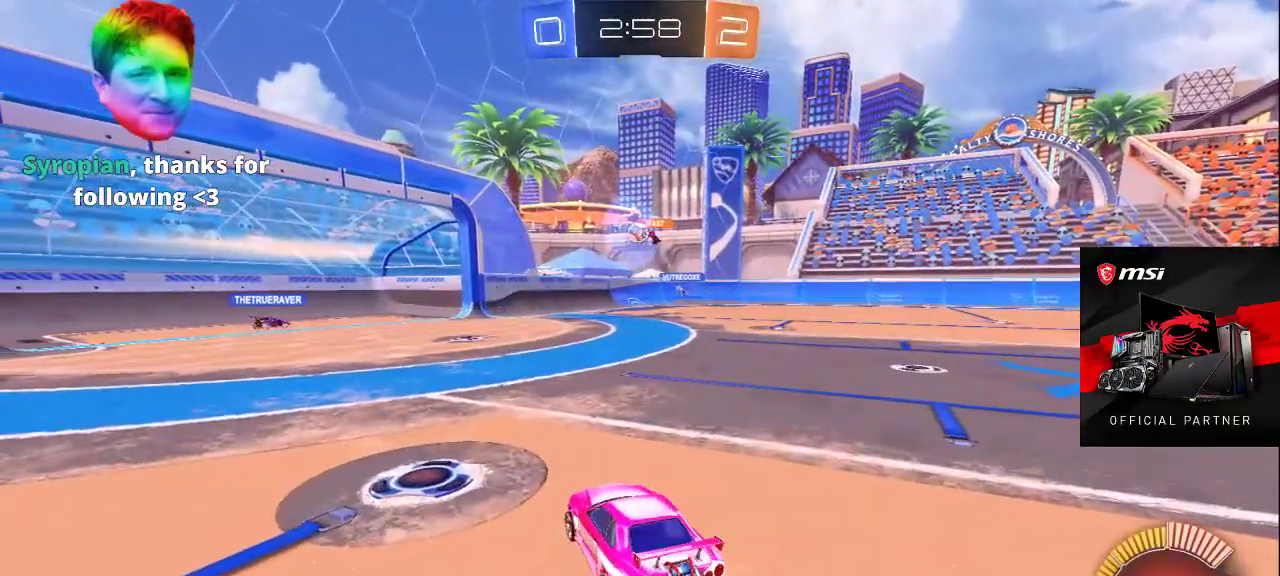
{"buttons": [], "left_stick": "center", "right_stick": "center", "events": []}
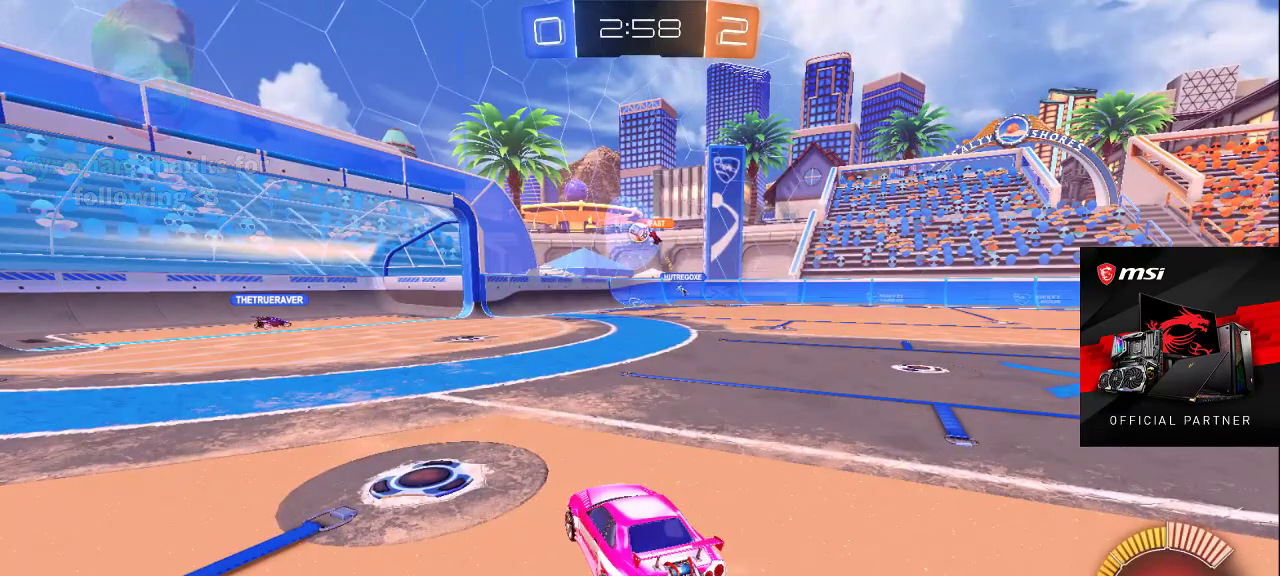
{"buttons": [], "left_stick": "center", "right_stick": "center", "events": []}
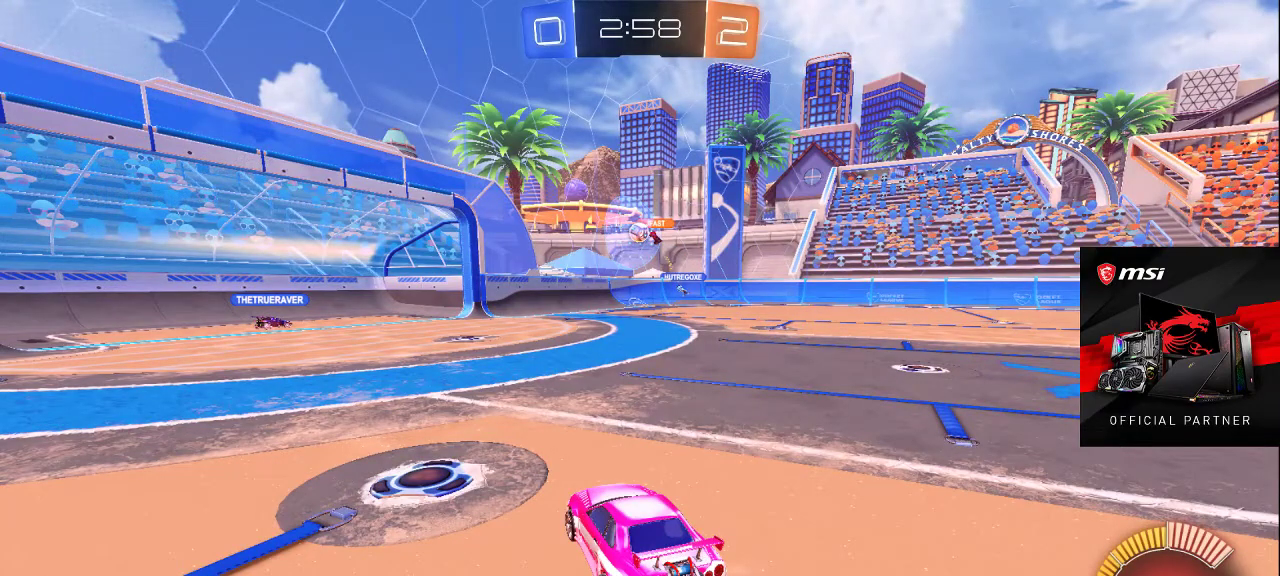
{"buttons": ["CROSS"], "left_stick": "center", "right_stick": "center", "events": [[83, "CROSS", "down"], [117, "CROSS", "up"], [200, "CROSS", "down"], [283, "CROSS", "up"], [500, "CROSS", "down"]]}
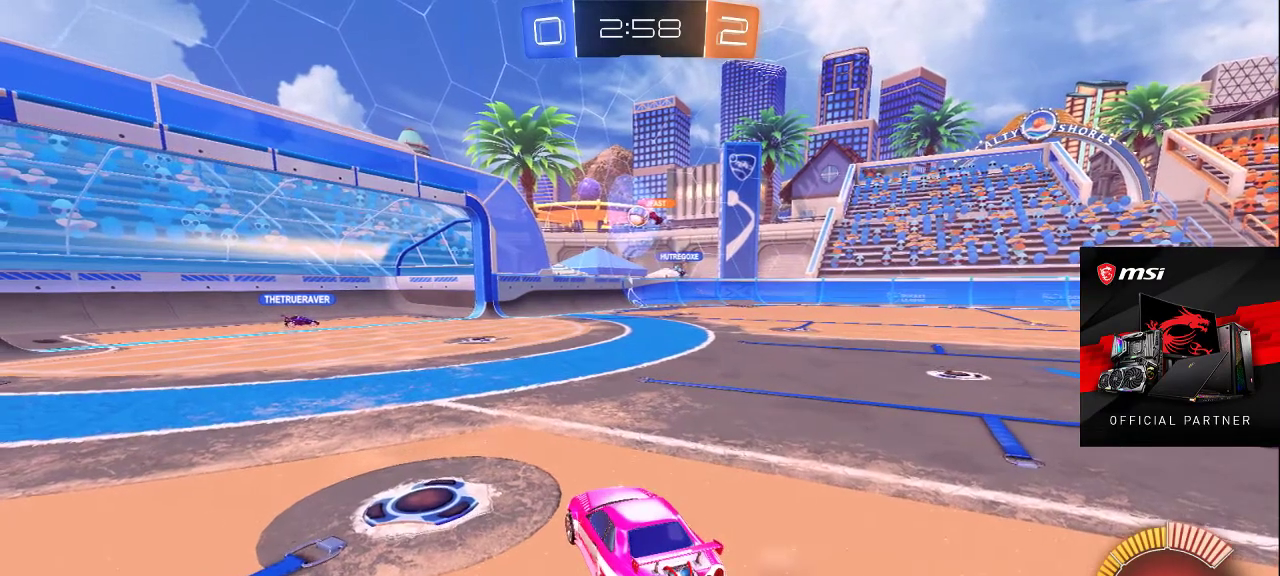
{"buttons": ["CROSS"], "left_stick": "center", "right_stick": "center", "events": [[83, "CROSS", "up"], [483, "CROSS", "down"]]}
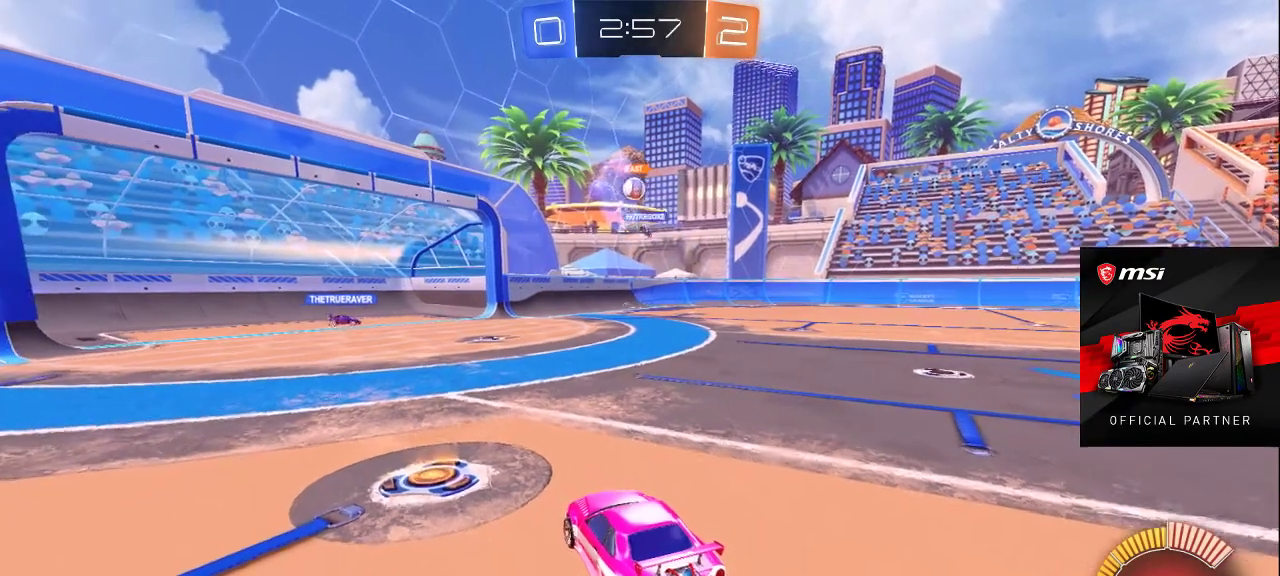
{"buttons": [], "left_stick": "center", "right_stick": "center", "events": [[50, "CROSS", "up"], [433, "CROSS", "down"], [500, "CROSS", "up"]]}
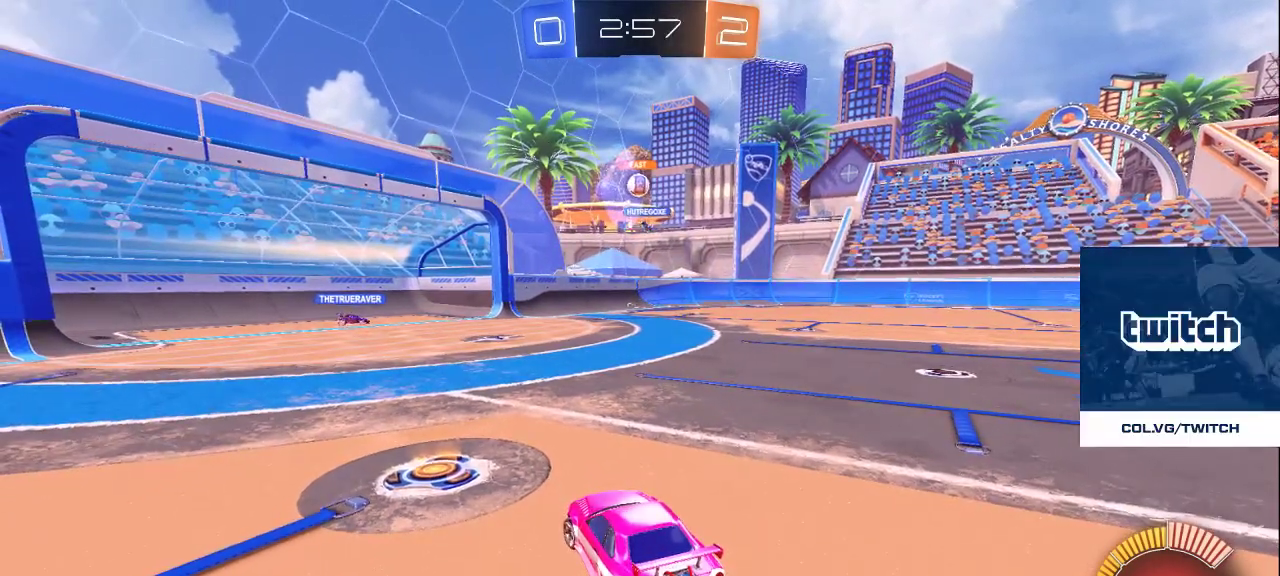
{"buttons": [], "left_stick": "center", "right_stick": "center", "events": [[67, "CROSS", "down"], [150, "CROSS", "up"]]}
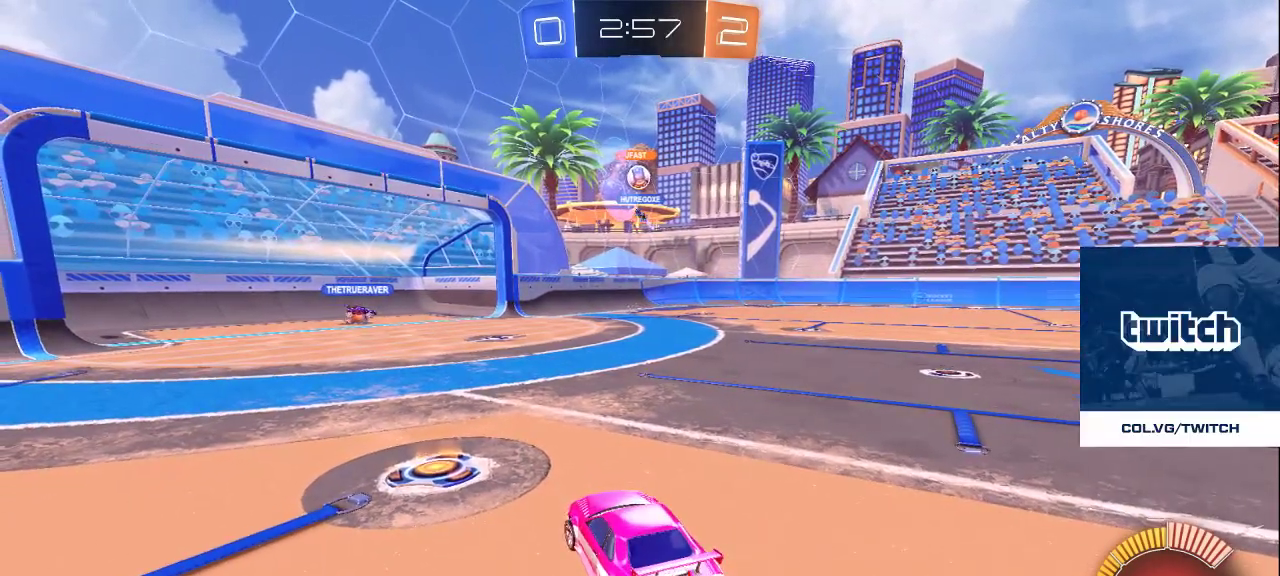
{"buttons": [], "left_stick": "center", "right_stick": "center", "events": [[17, "CROSS", "down"], [83, "CROSS", "up"], [133, "CROSS", "down"], [217, "CROSS", "up"]]}
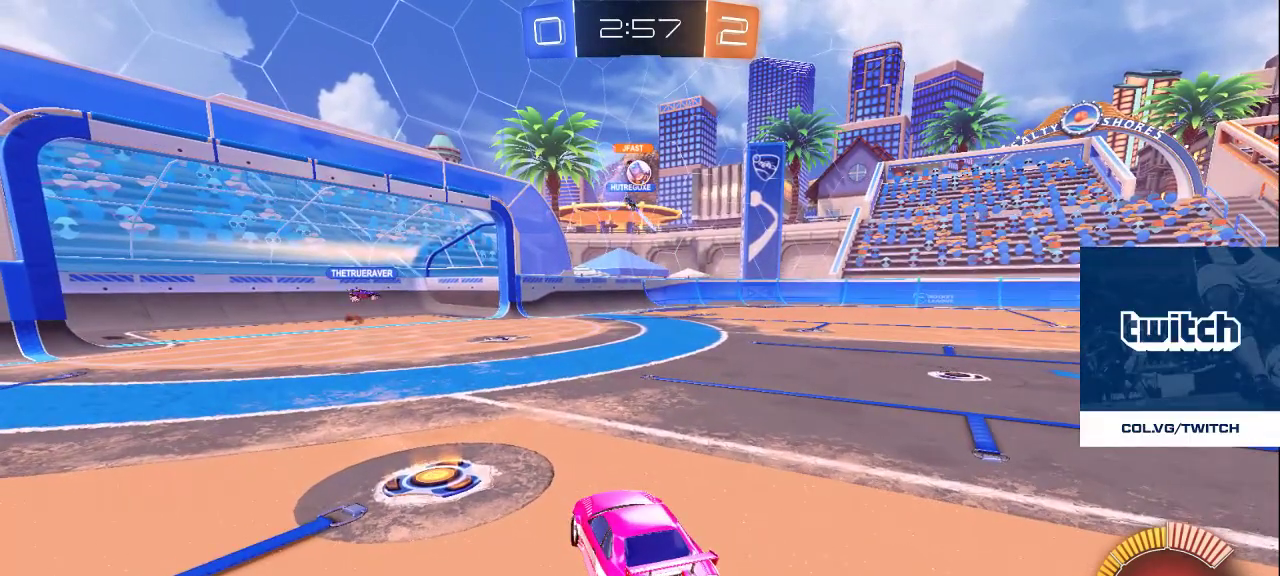
{"buttons": [], "left_stick": "center", "right_stick": "center", "events": []}
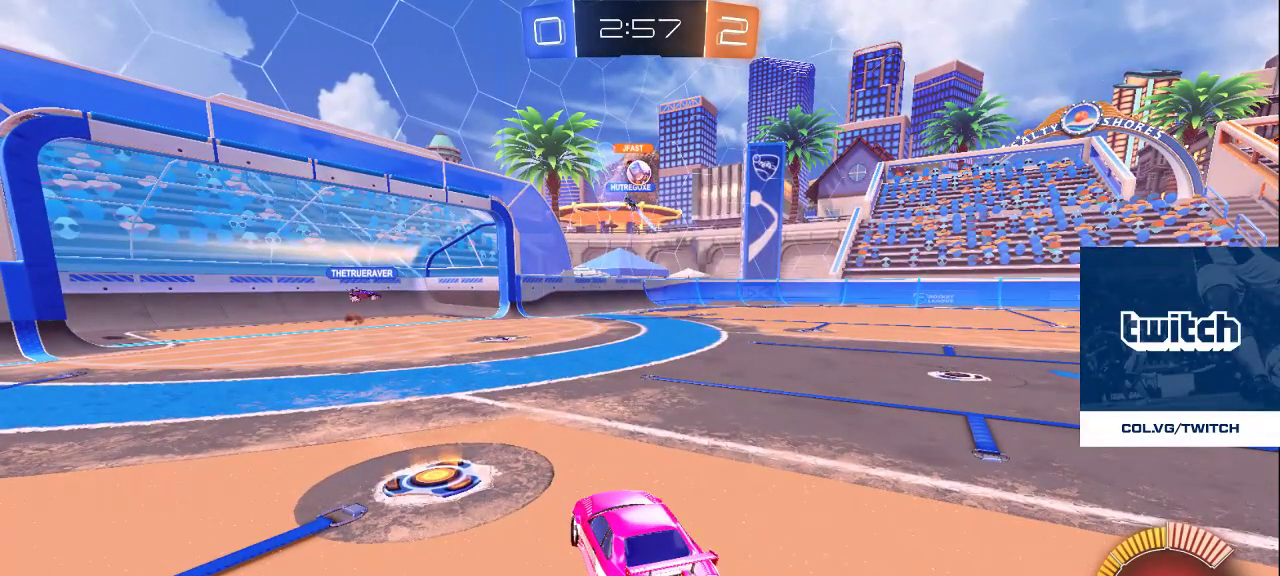
{"buttons": [], "left_stick": "center", "right_stick": "center", "events": [[283, "CROSS", "down"], [350, "CROSS", "up"], [400, "CROSS", "down"], [483, "CROSS", "up"]]}